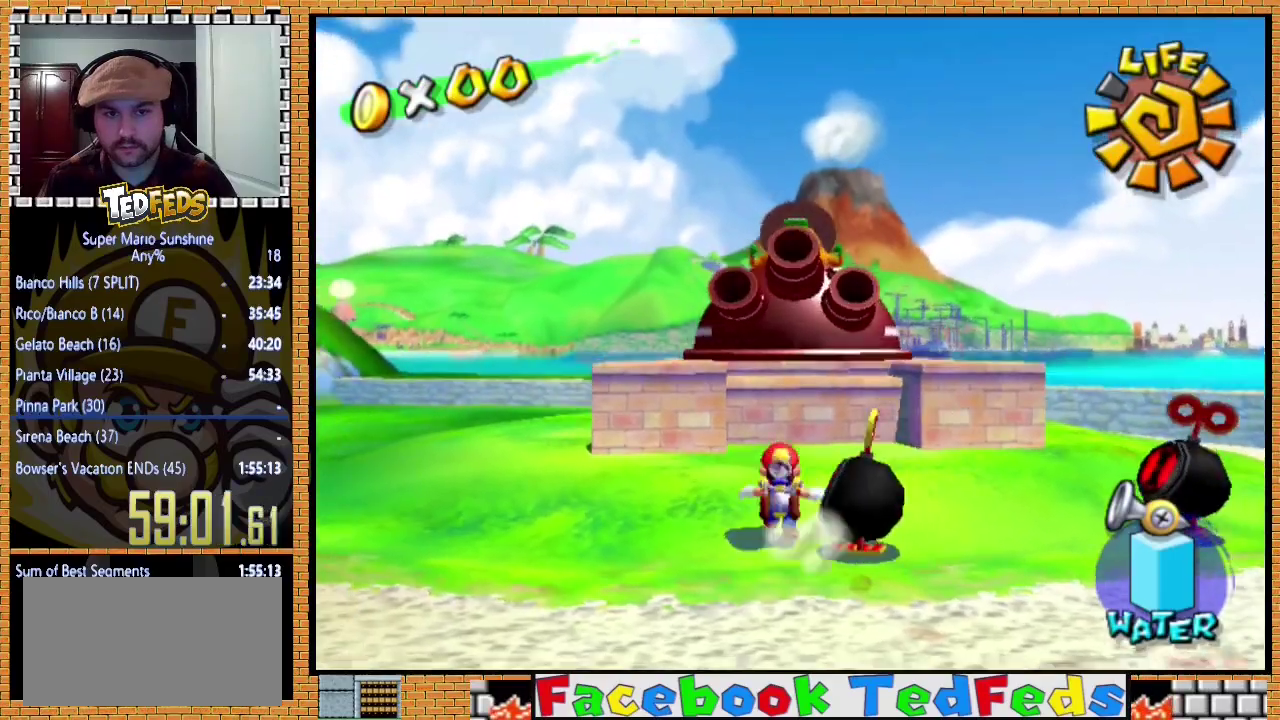
Gameplay with a controller (Xbox layout); each line is a JSON object with the inputs held at the frame after it. "events" lists button and stick changes between this image and that frame as [ms after this image, input, new state], when the widget could be followed in between. Not read: R3.
{"buttons": [], "left_stick": "center", "events": []}
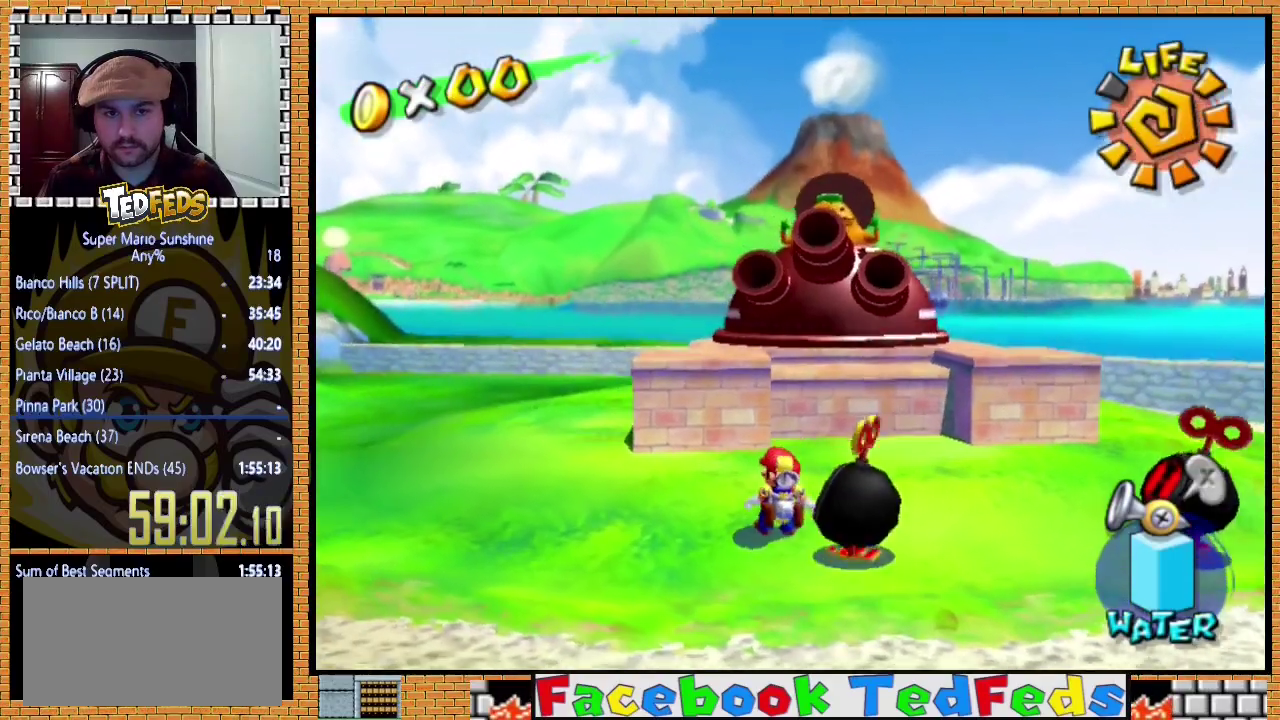
{"buttons": [], "left_stick": "down-left", "events": [[467, "left_stick", "down-left"]]}
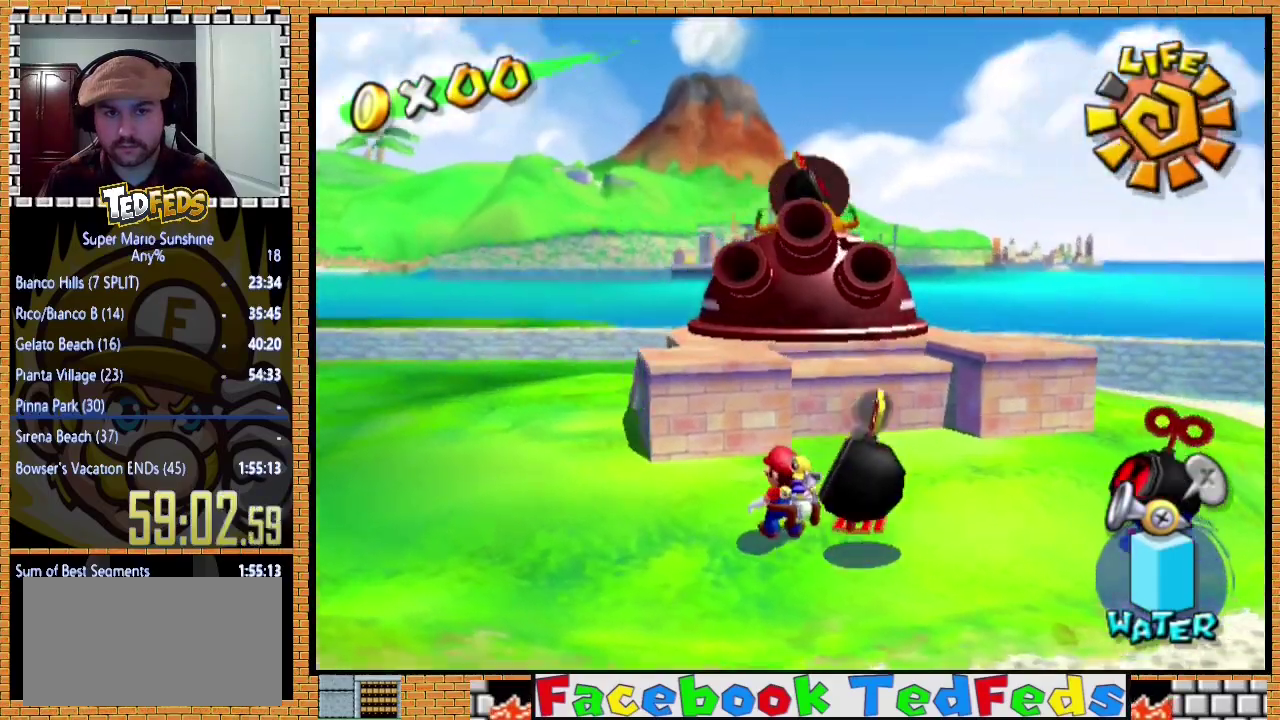
{"buttons": ["A", "X"], "left_stick": "up", "events": [[233, "left_stick", "up"], [433, "A", "down"], [433, "X", "down"]]}
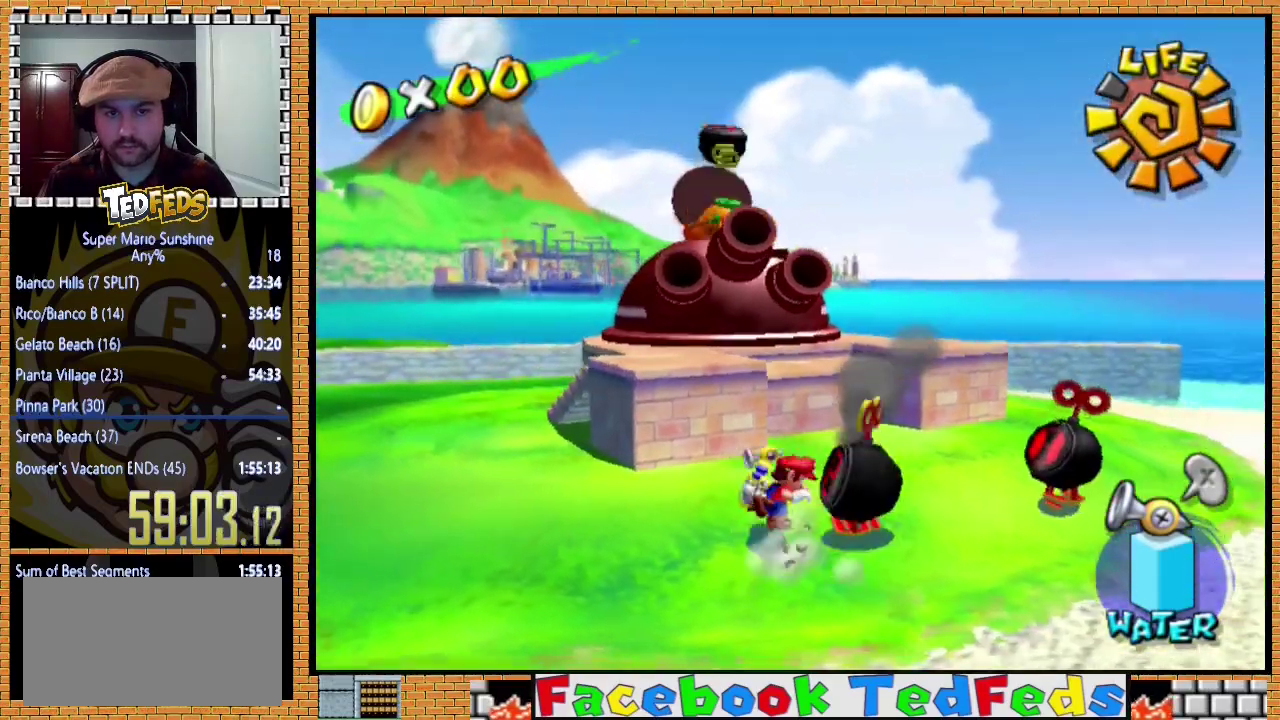
{"buttons": [], "left_stick": "down-left", "events": [[67, "X", "up"], [100, "A", "up"], [300, "left_stick", "up-left"], [367, "left_stick", "down-left"]]}
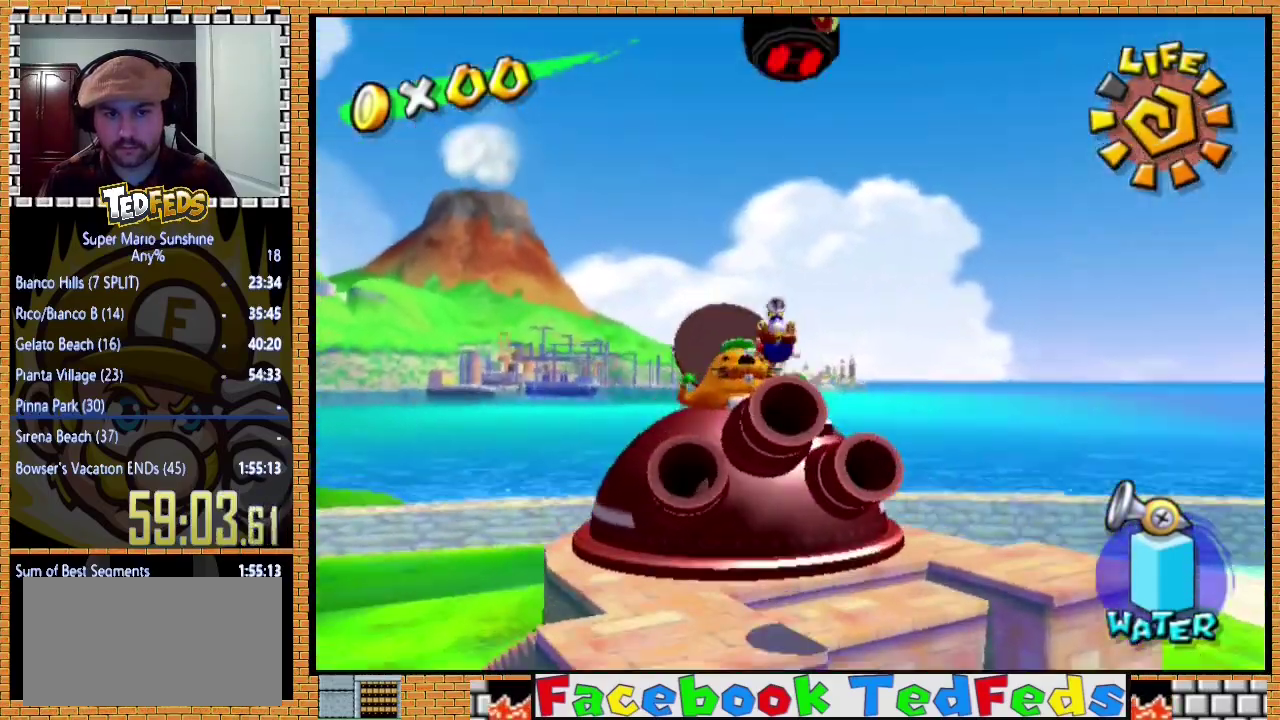
{"buttons": [], "left_stick": "center", "events": [[233, "left_stick", "down"], [400, "left_stick", "center"]]}
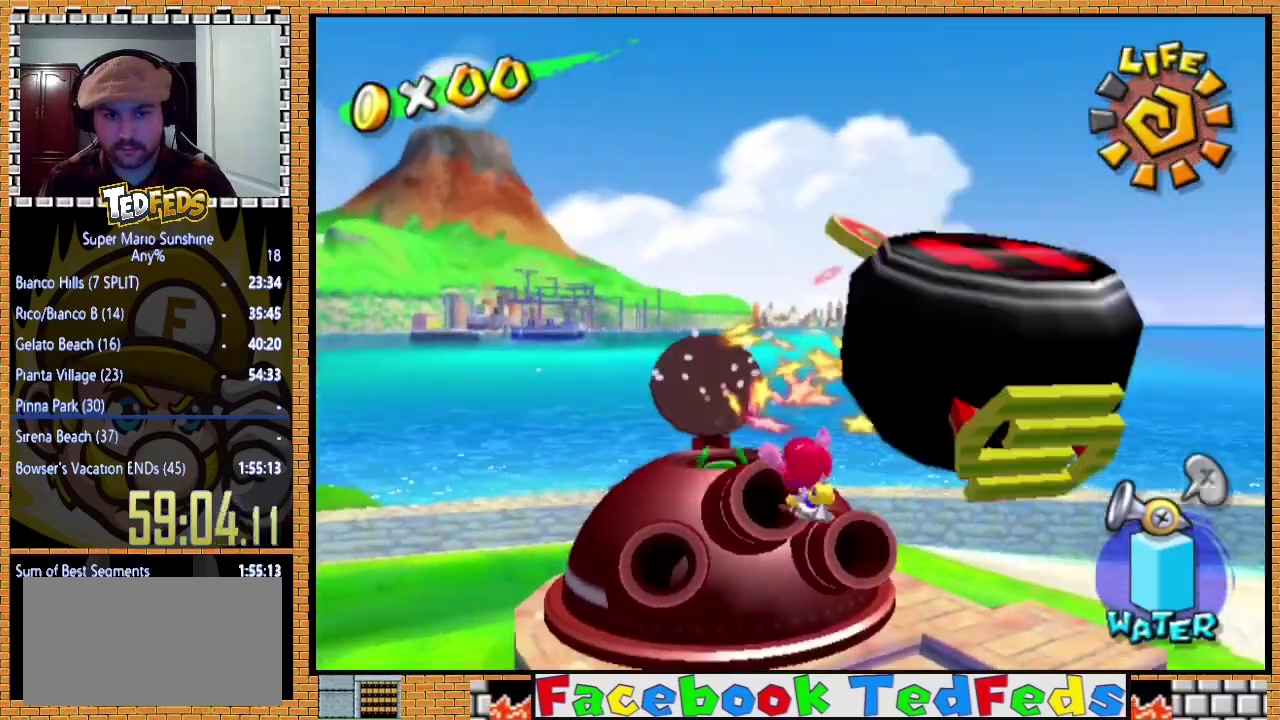
{"buttons": [], "left_stick": "down-right", "events": [[333, "left_stick", "down-right"]]}
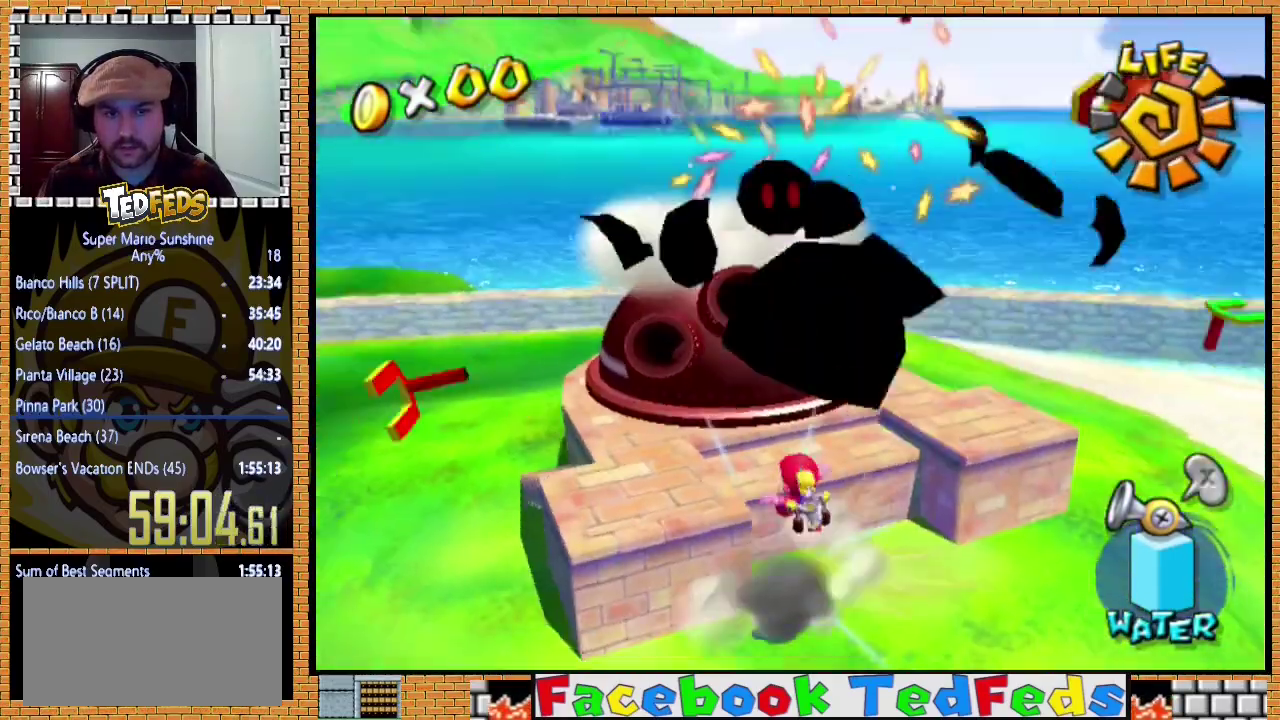
{"buttons": [], "left_stick": "down-right", "events": []}
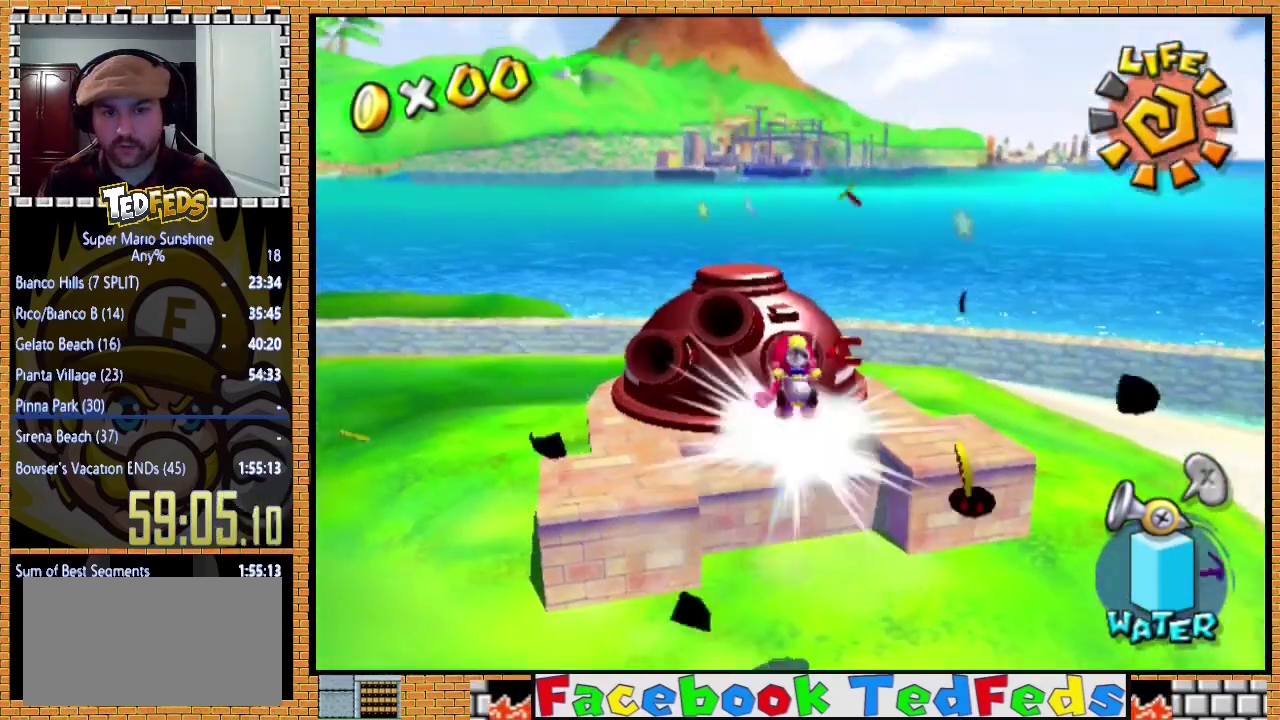
{"buttons": [], "left_stick": "down-right", "events": [[33, "left_stick", "center"], [333, "left_stick", "down-right"]]}
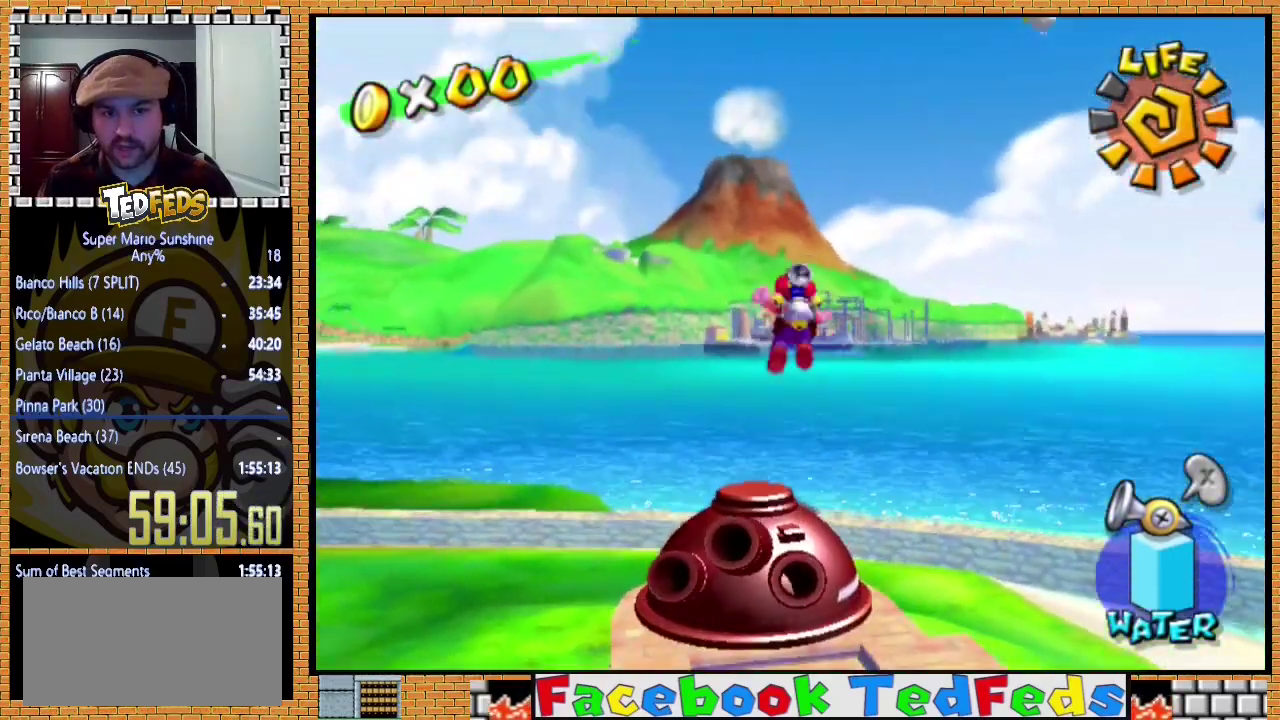
{"buttons": [], "left_stick": "center", "events": [[300, "left_stick", "center"]]}
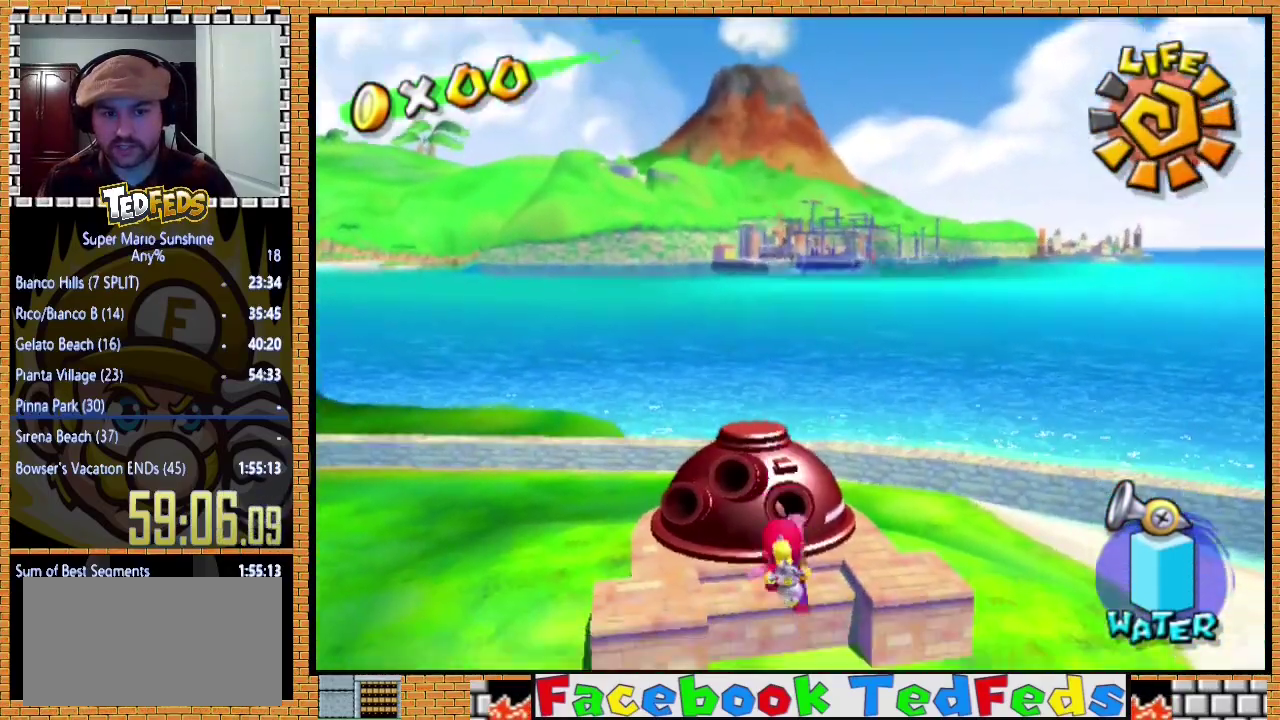
{"buttons": [], "left_stick": "center", "events": []}
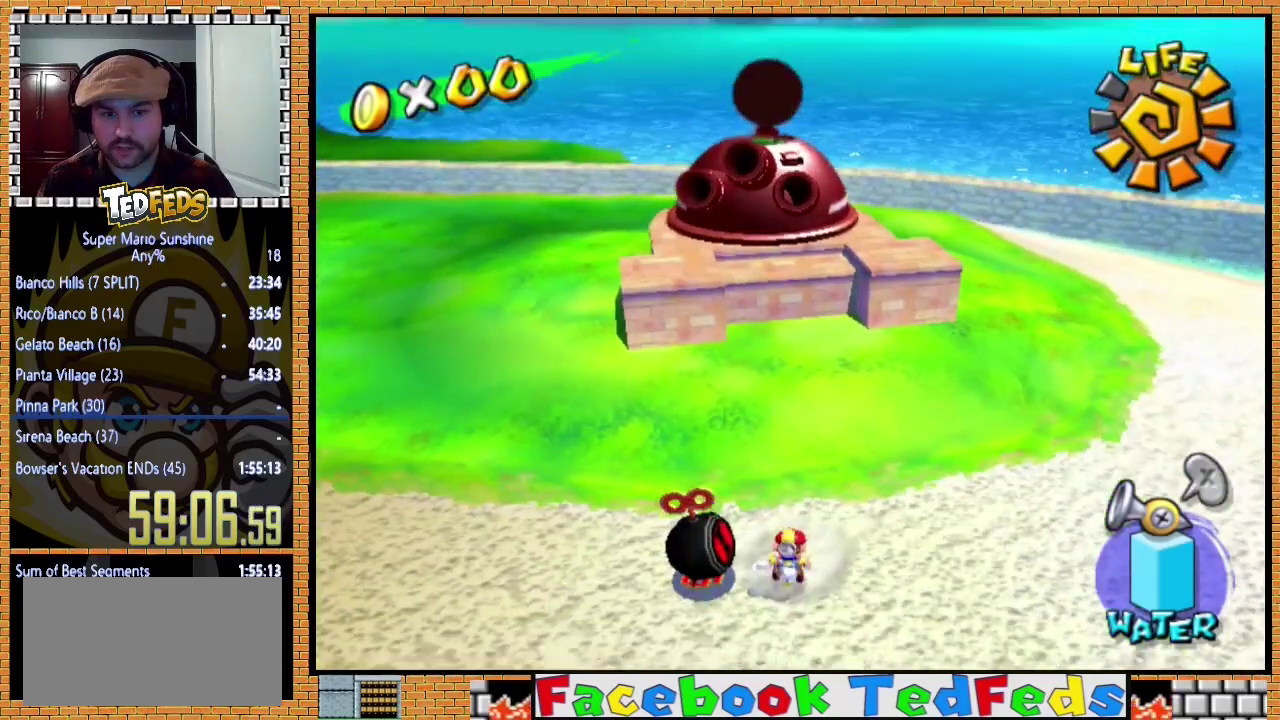
{"buttons": [], "left_stick": "center", "events": [[33, "left_stick", "up-right"], [233, "left_stick", "up"], [467, "left_stick", "center"]]}
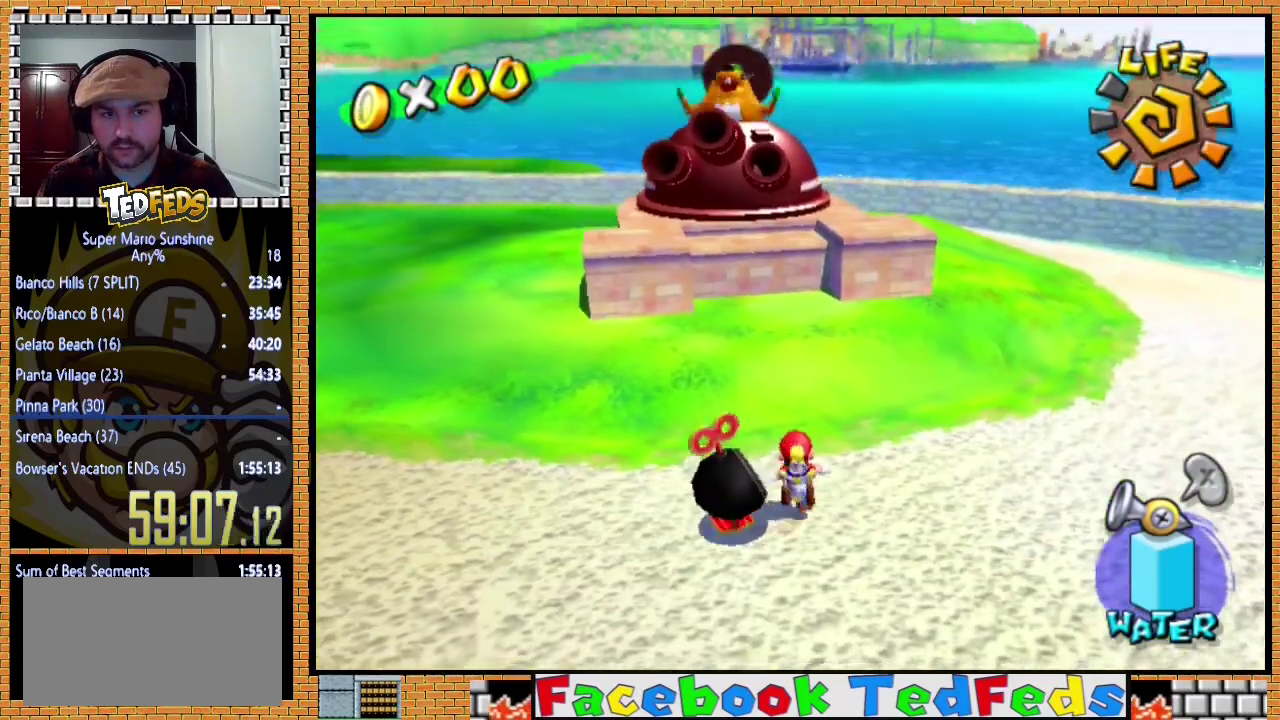
{"buttons": [], "left_stick": "center", "events": [[33, "left_stick", "up"], [500, "left_stick", "center"]]}
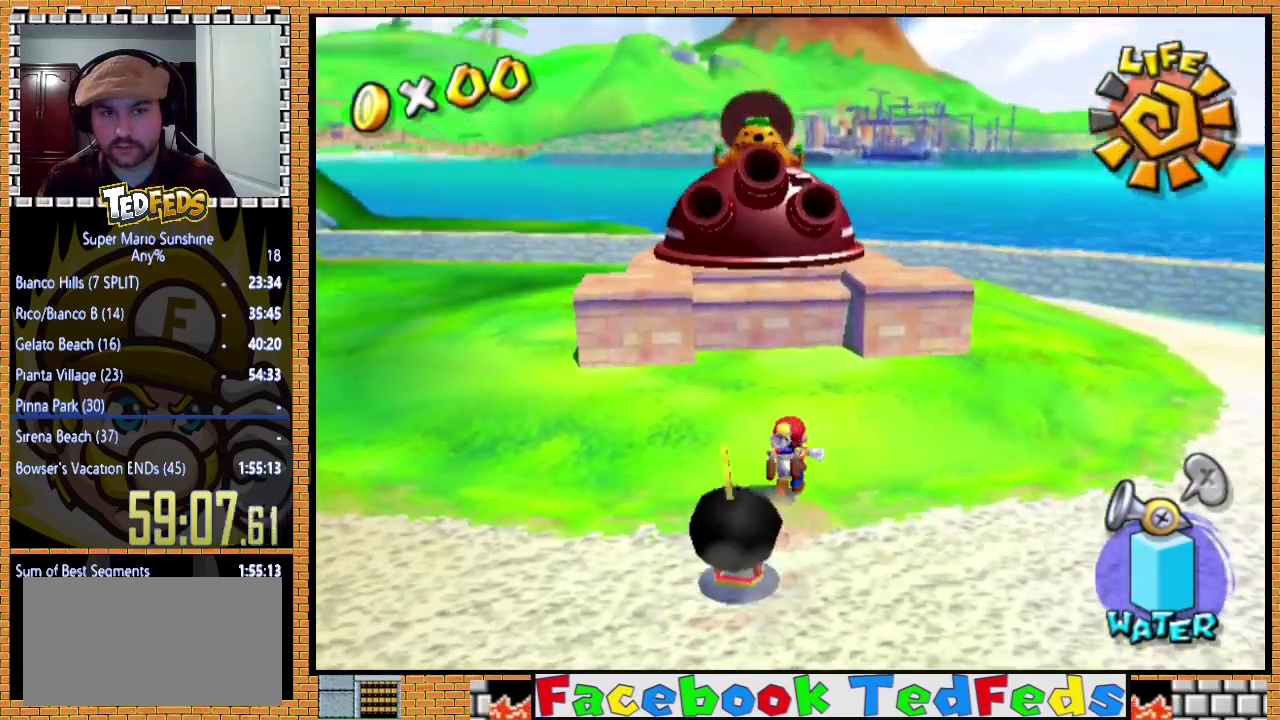
{"buttons": [], "left_stick": "center", "events": []}
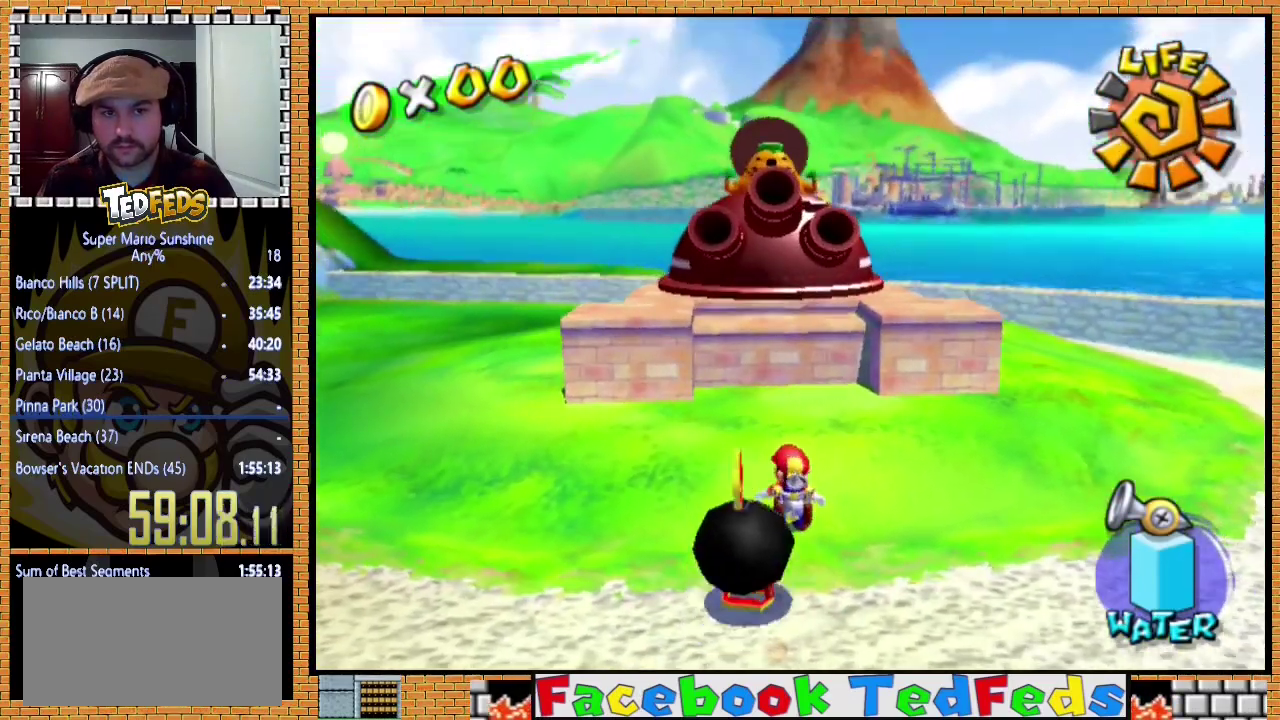
{"buttons": [], "left_stick": "up-right", "events": [[267, "left_stick", "up-right"]]}
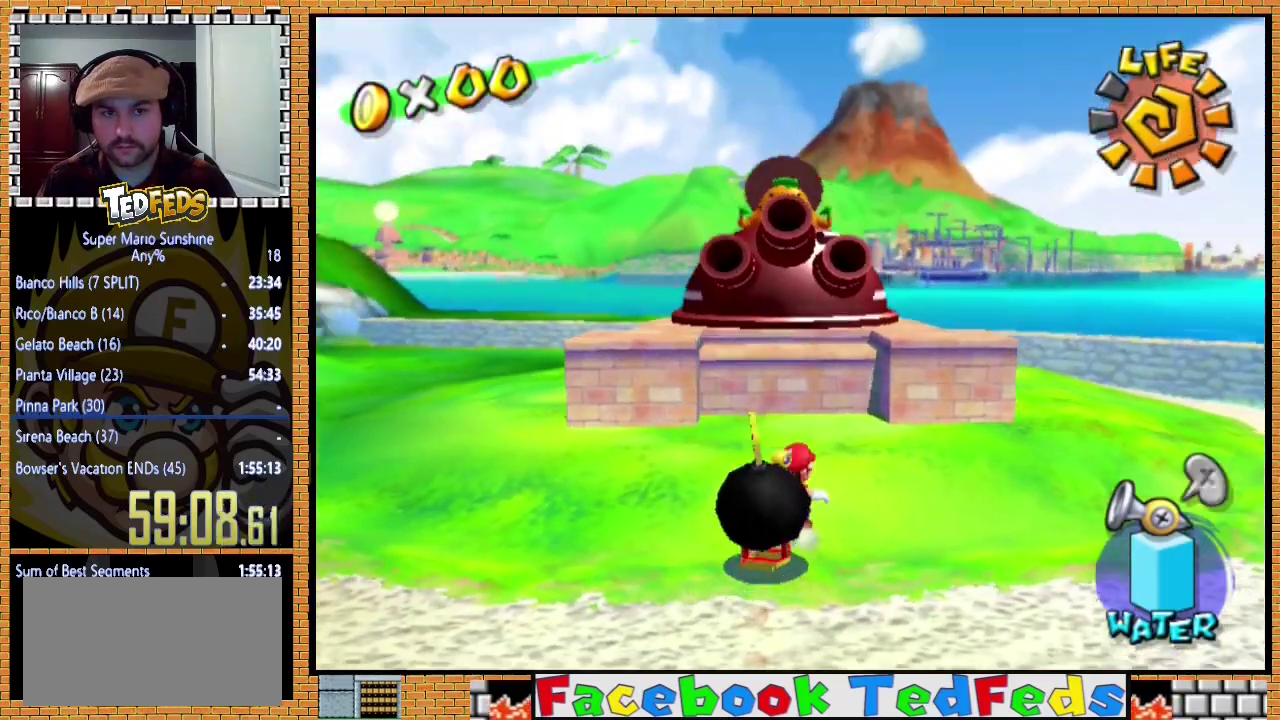
{"buttons": [], "left_stick": "center", "events": [[67, "left_stick", "right"], [167, "left_stick", "center"]]}
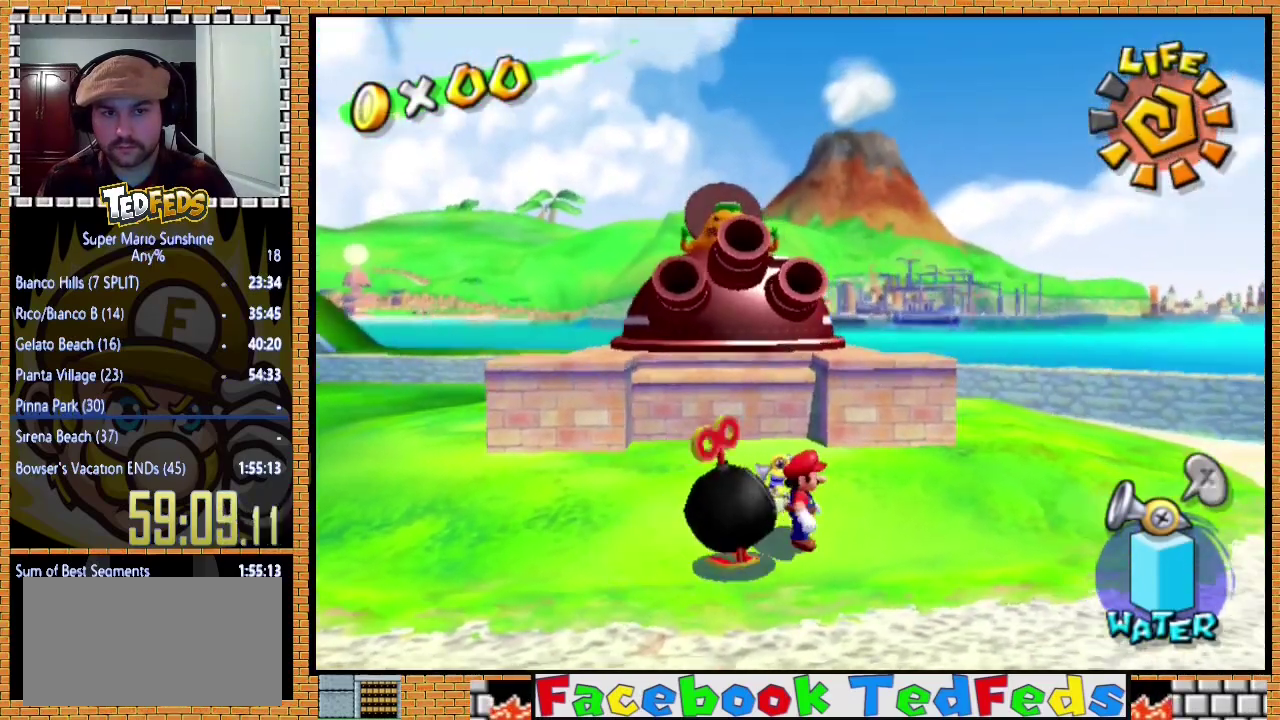
{"buttons": [], "left_stick": "center", "events": [[167, "left_stick", "up"], [300, "left_stick", "up-right"], [367, "left_stick", "center"]]}